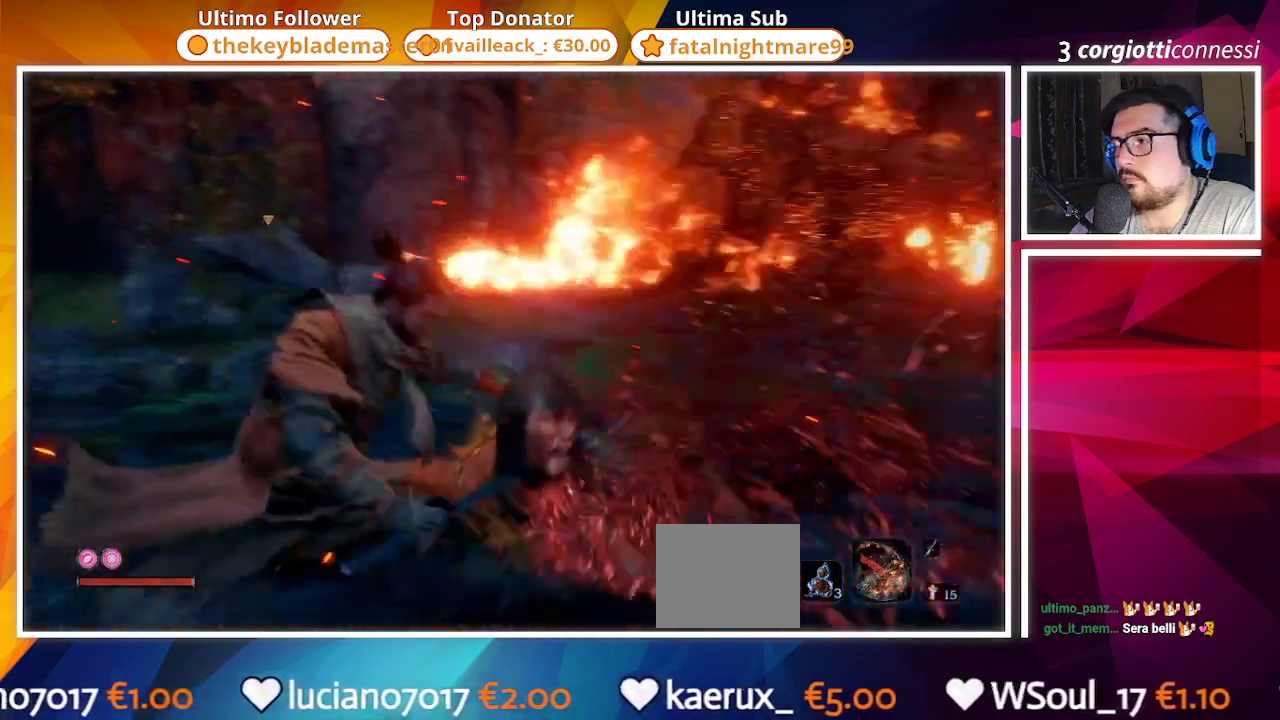
Gameplay with a controller (PlayStation layout); each line is a JSON object with the inputs held at the frame after it. "events" lists button and stick changes between this image and that frame as [ms after this image, input, new state], when the widget could be followed in between.
{"buttons": ["CIRCLE"], "left_stick": "up-right", "right_stick": "right", "events": [[50, "right_stick", "center"], [183, "CIRCLE", "down"], [183, "left_stick", "right"], [183, "right_stick", "right"], [350, "left_stick", "up-right"]]}
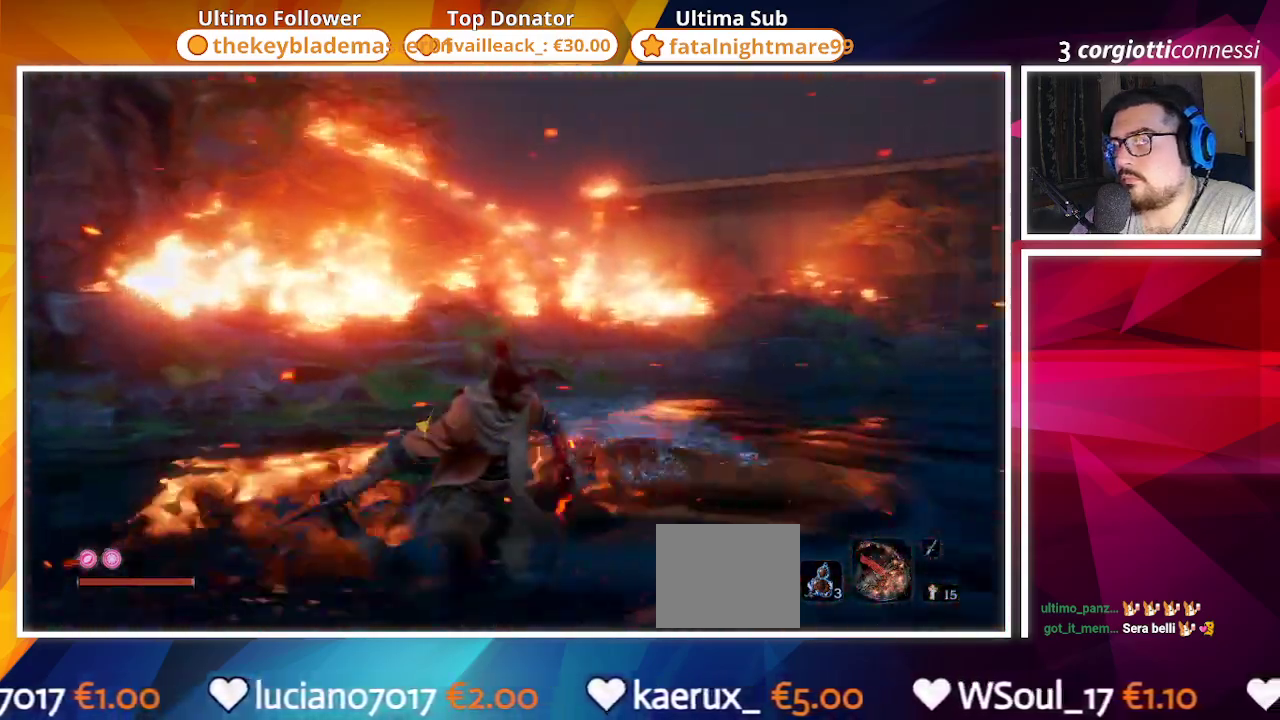
{"buttons": ["CIRCLE"], "left_stick": "up", "right_stick": "center", "events": [[217, "left_stick", "up"], [233, "right_stick", "center"]]}
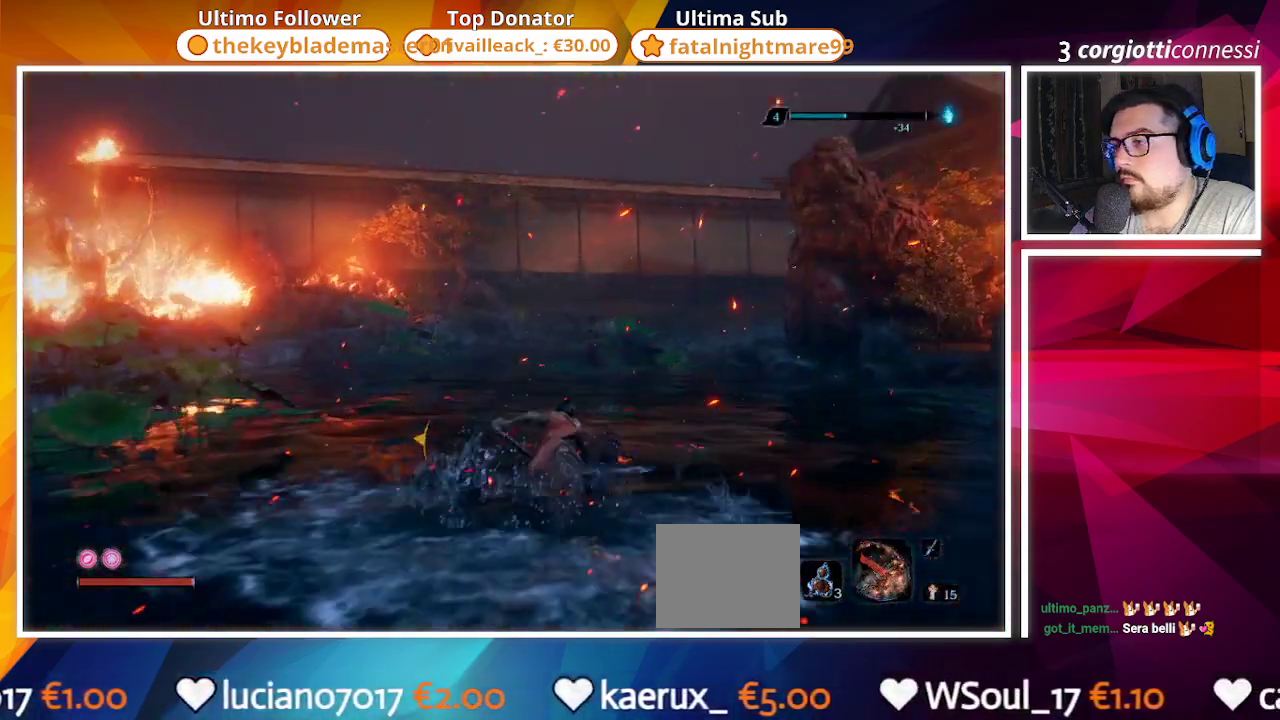
{"buttons": ["CIRCLE"], "left_stick": "up", "right_stick": "center", "events": [[33, "right_stick", "right"], [267, "right_stick", "center"]]}
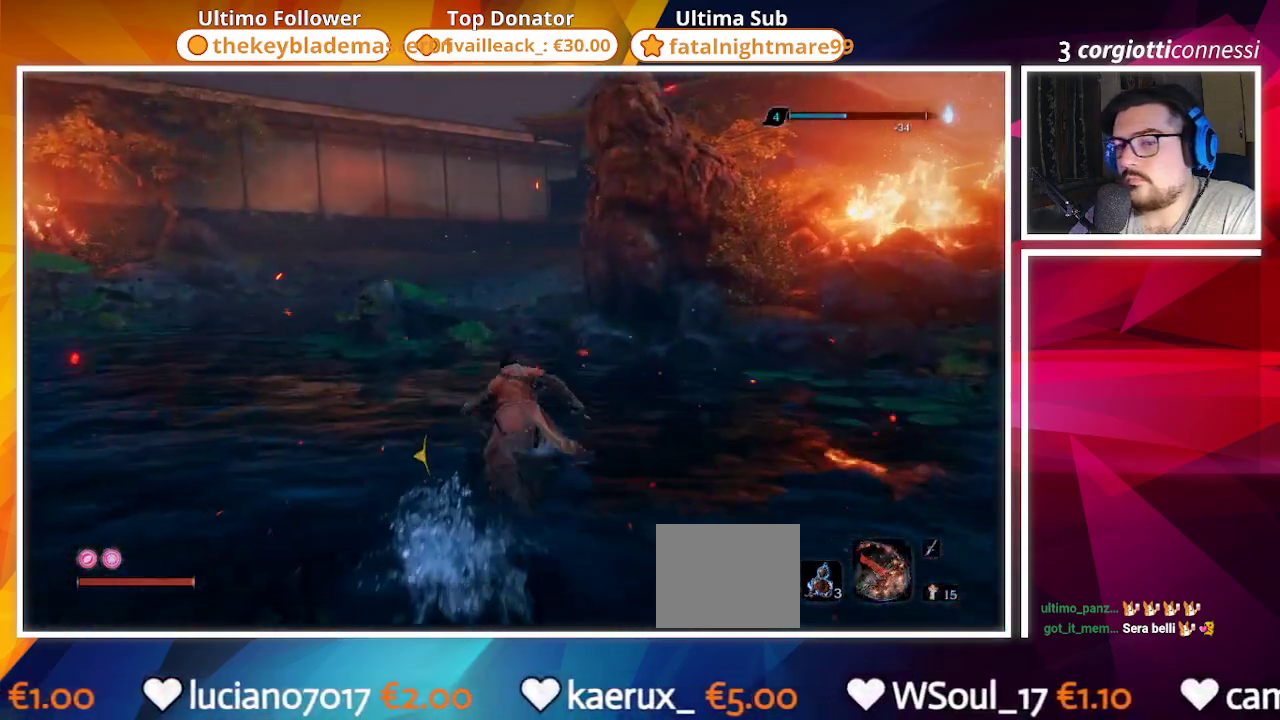
{"buttons": ["CIRCLE"], "left_stick": "up", "right_stick": "center", "events": []}
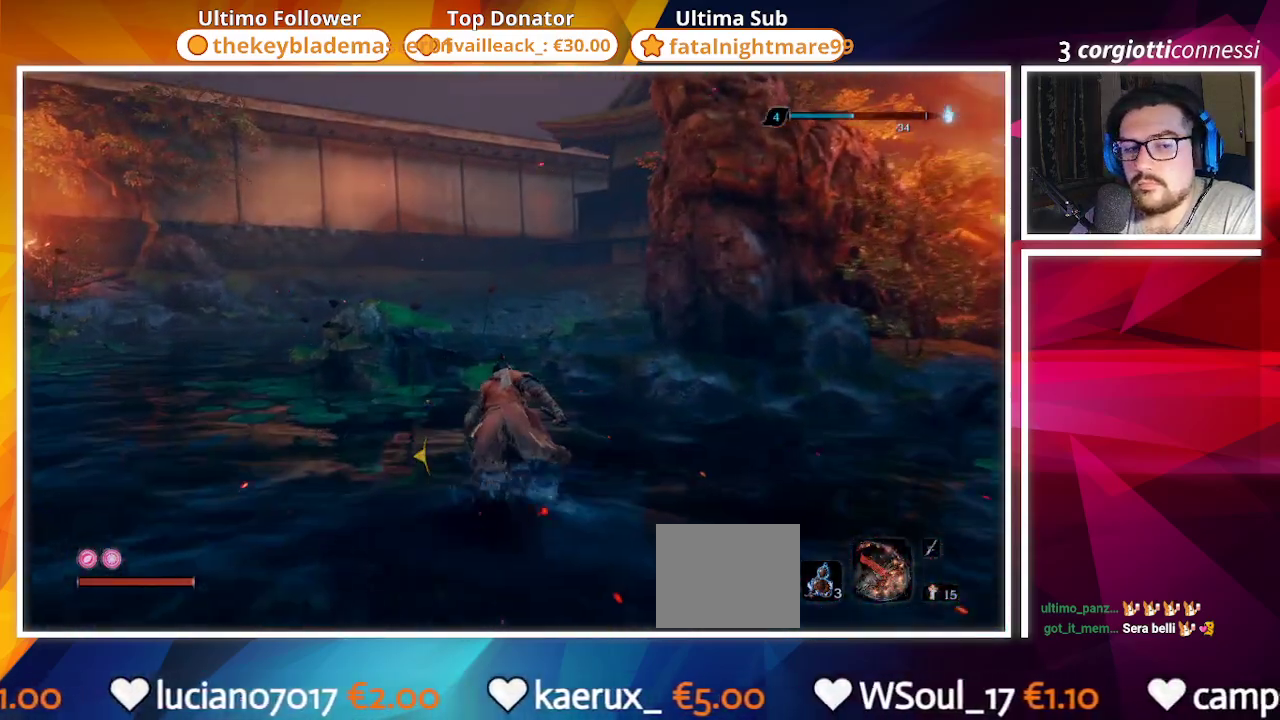
{"buttons": ["CIRCLE"], "left_stick": "up", "right_stick": "center", "events": [[67, "right_stick", "right"], [233, "right_stick", "center"]]}
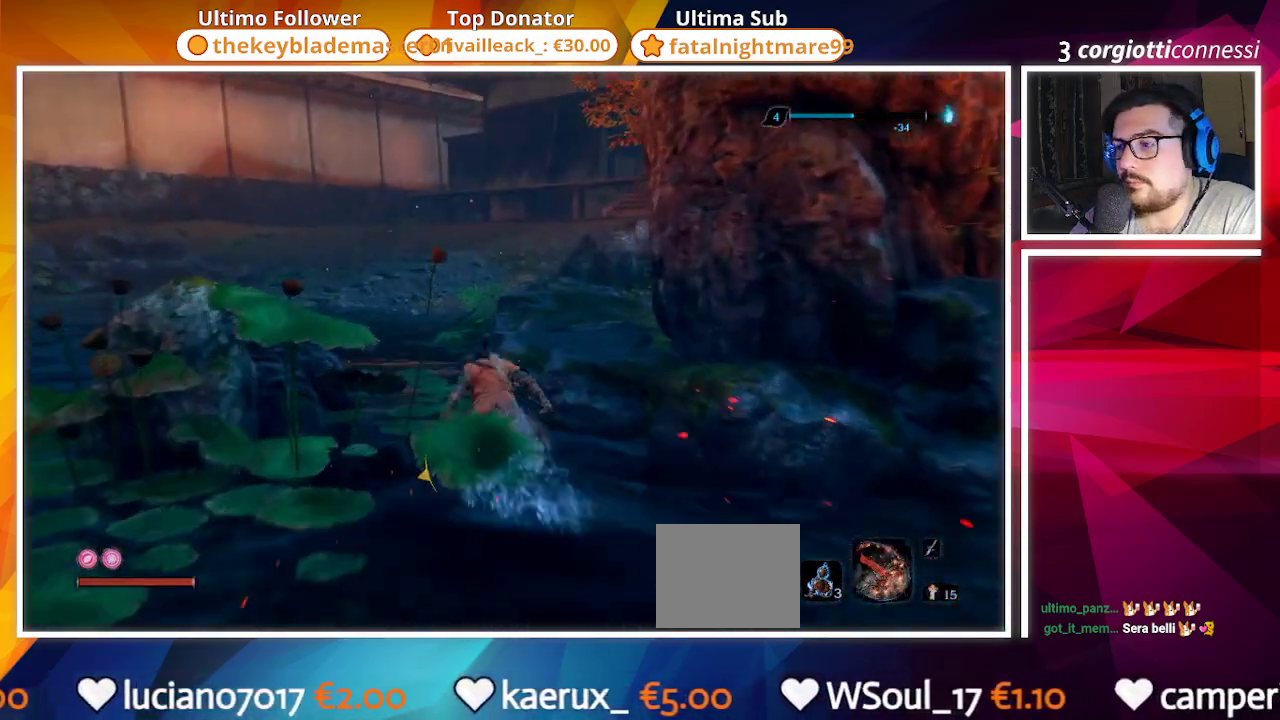
{"buttons": ["CIRCLE"], "left_stick": "up", "right_stick": "center", "events": [[317, "right_stick", "right"], [450, "right_stick", "center"]]}
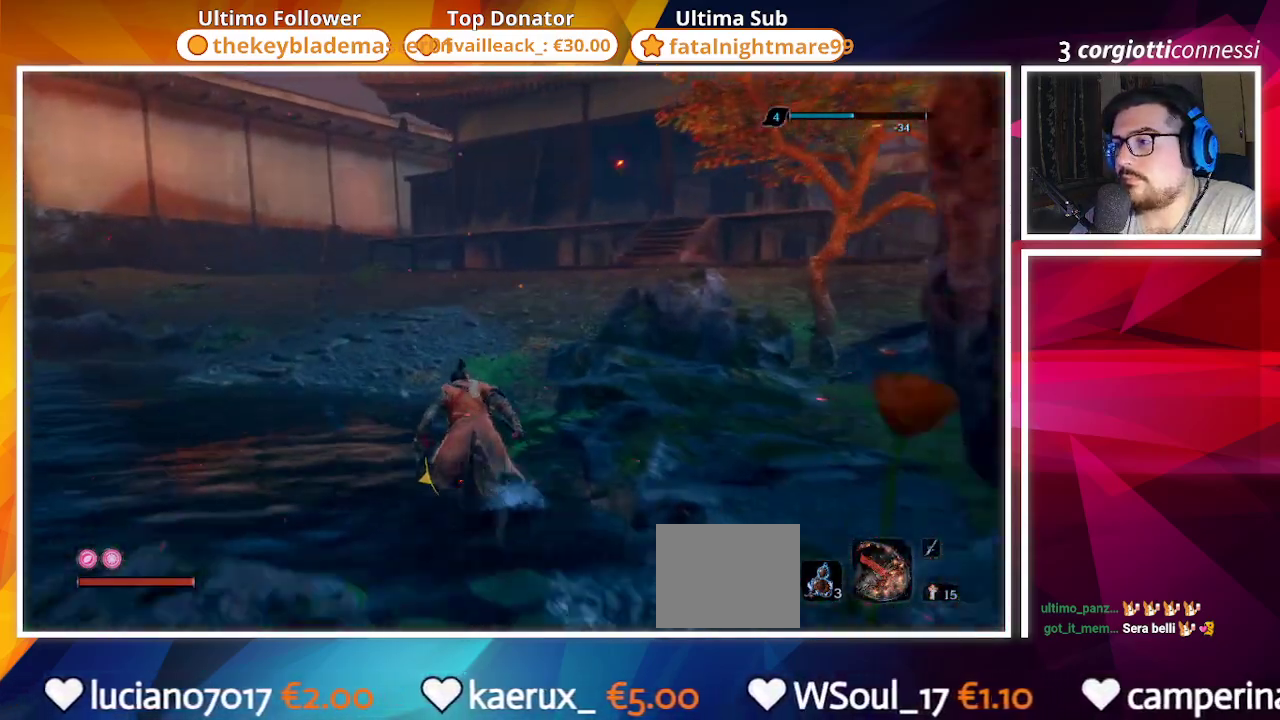
{"buttons": ["CIRCLE"], "left_stick": "up", "right_stick": "center", "events": [[183, "right_stick", "right"], [433, "right_stick", "center"]]}
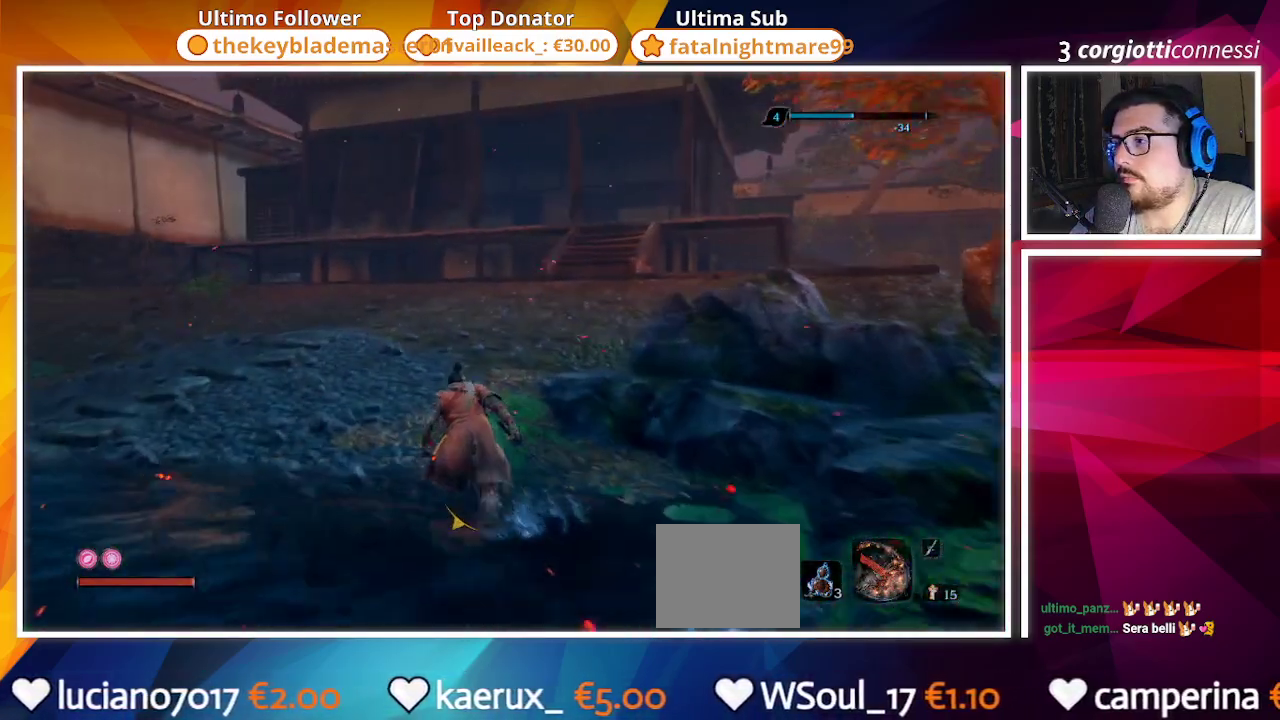
{"buttons": ["CIRCLE"], "left_stick": "up", "right_stick": "center", "events": [[250, "right_stick", "down-left"], [400, "right_stick", "center"]]}
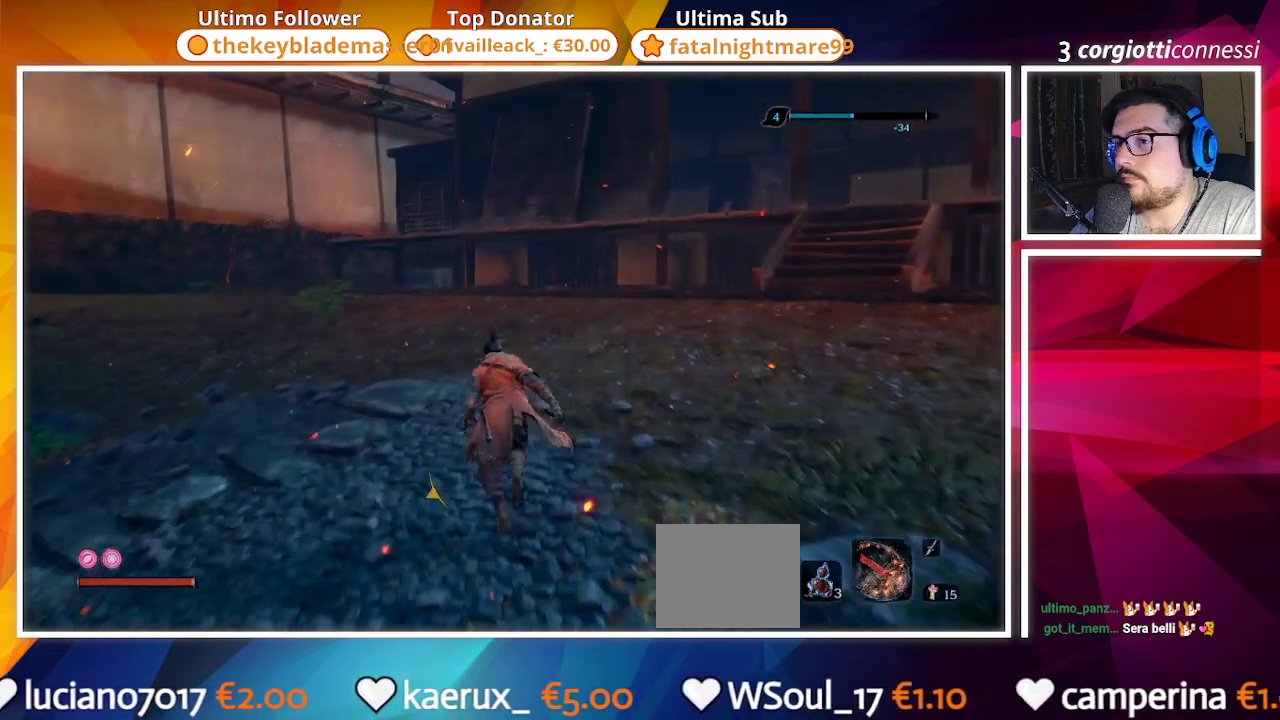
{"buttons": ["CIRCLE"], "left_stick": "up", "right_stick": "center", "events": [[167, "right_stick", "down-right"], [417, "right_stick", "center"]]}
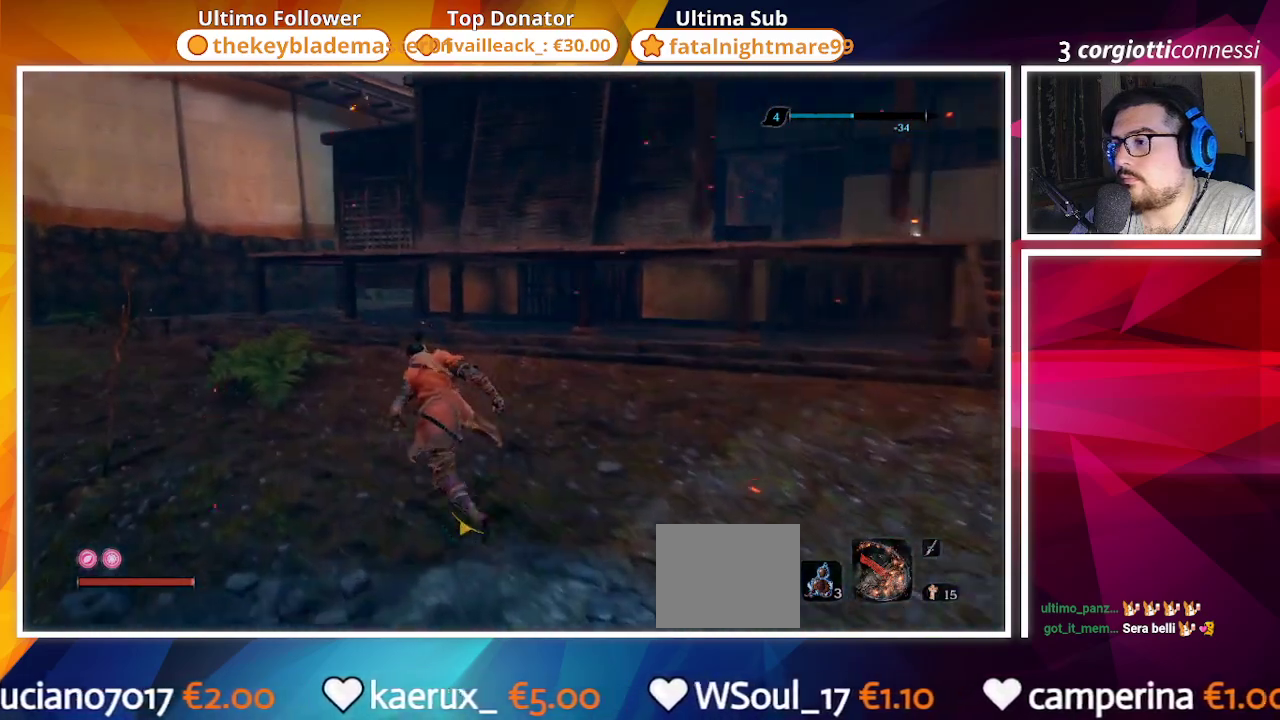
{"buttons": ["CIRCLE"], "left_stick": "up", "right_stick": "center", "events": []}
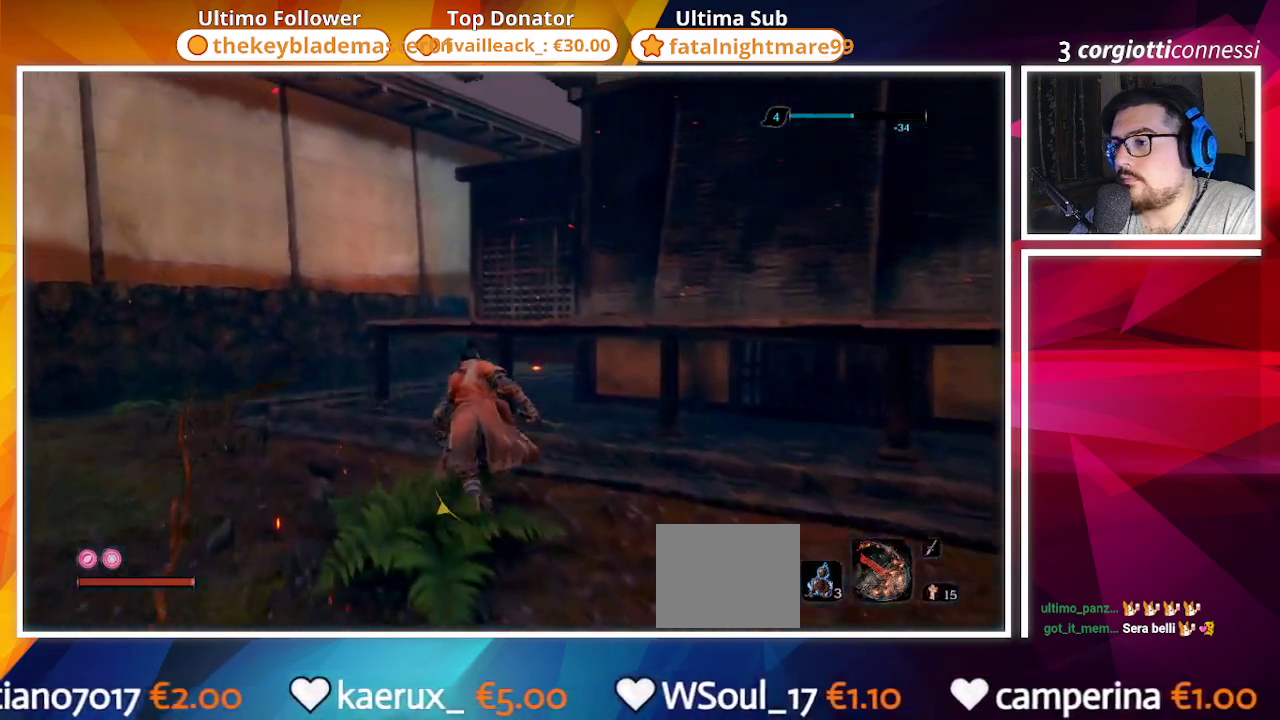
{"buttons": ["CIRCLE"], "left_stick": "up", "right_stick": "right", "events": [[250, "right_stick", "right"]]}
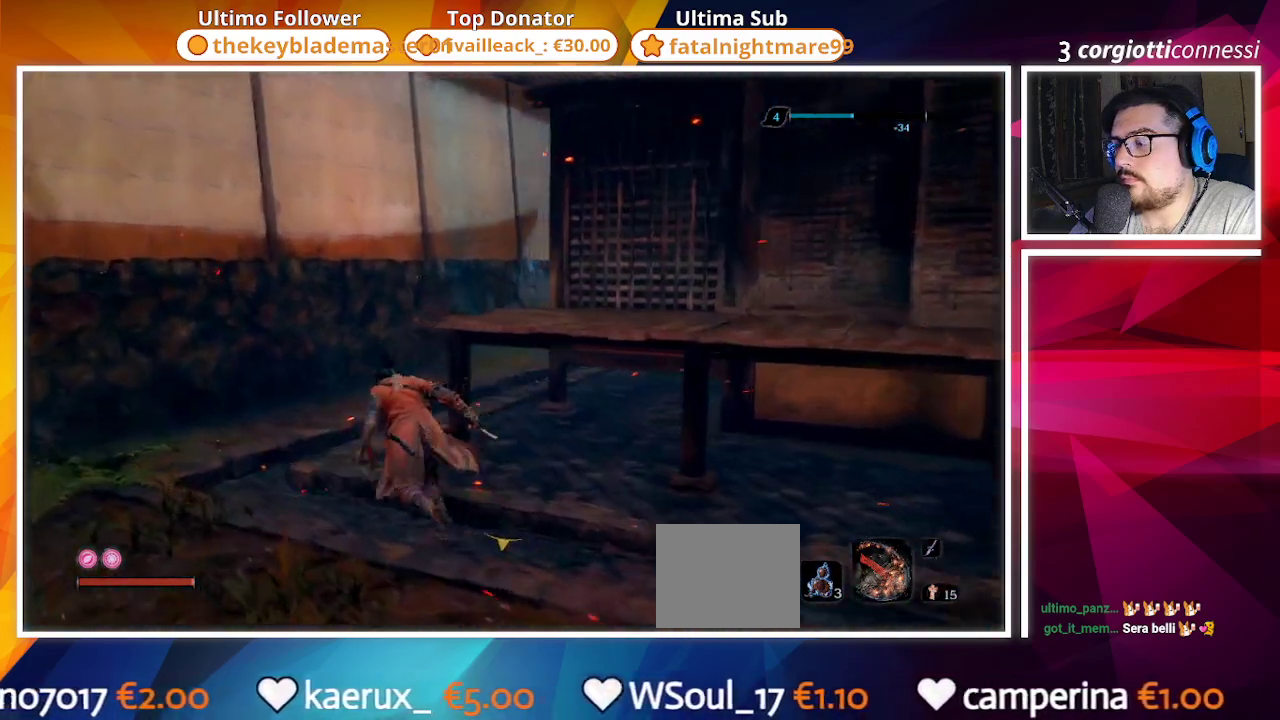
{"buttons": ["CIRCLE"], "left_stick": "up", "right_stick": "center", "events": [[33, "right_stick", "center"], [183, "right_stick", "right"], [450, "right_stick", "center"]]}
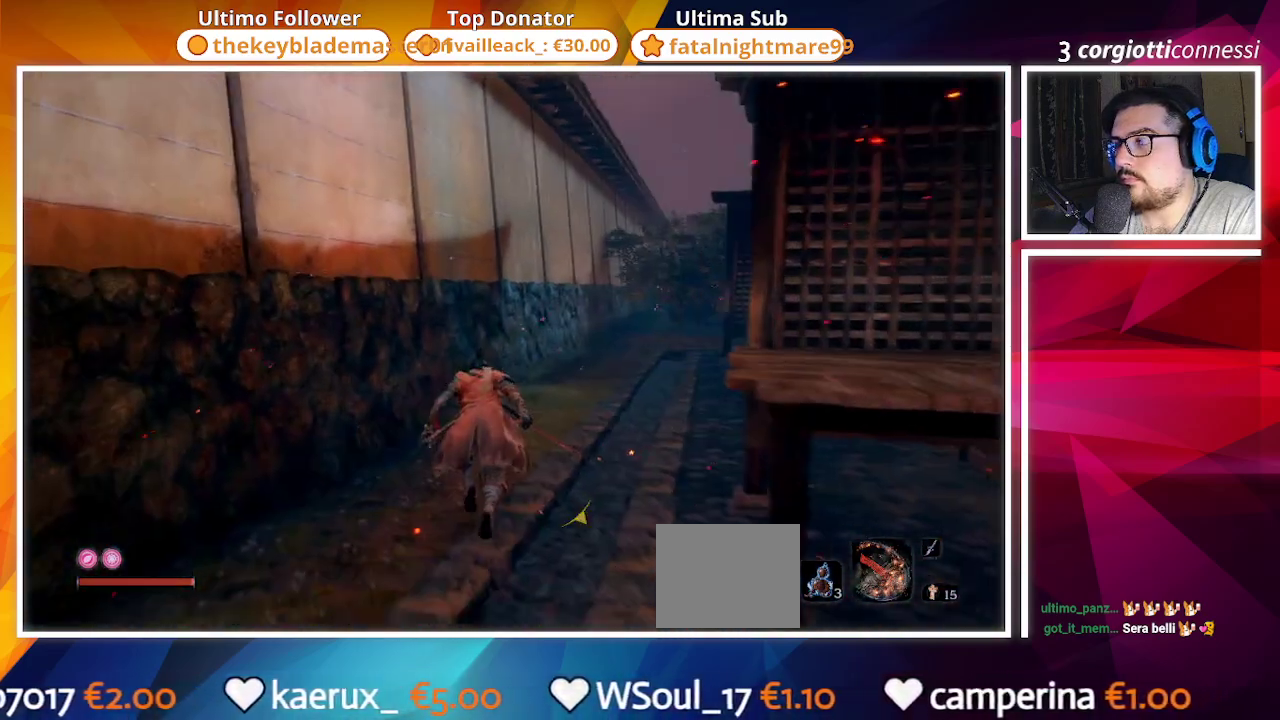
{"buttons": ["CIRCLE"], "left_stick": "up", "right_stick": "center", "events": [[133, "right_stick", "right"], [417, "right_stick", "center"]]}
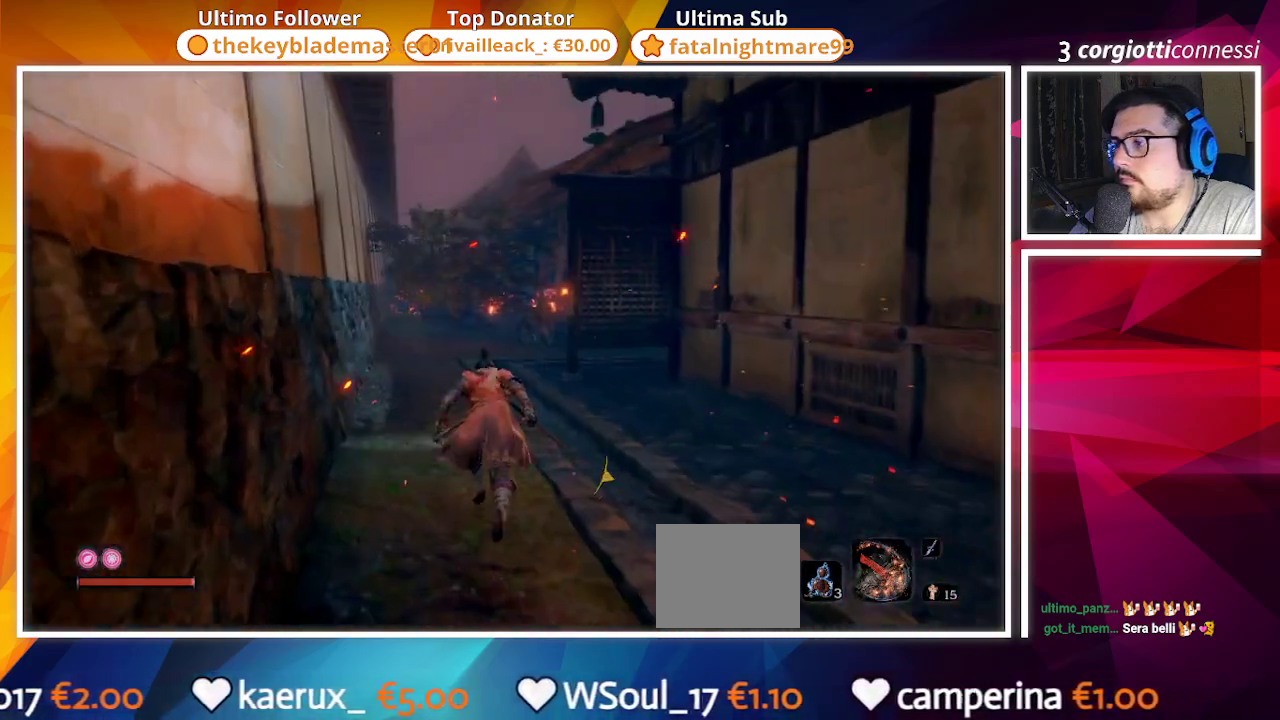
{"buttons": ["CIRCLE"], "left_stick": "up", "right_stick": "right", "events": [[467, "right_stick", "right"]]}
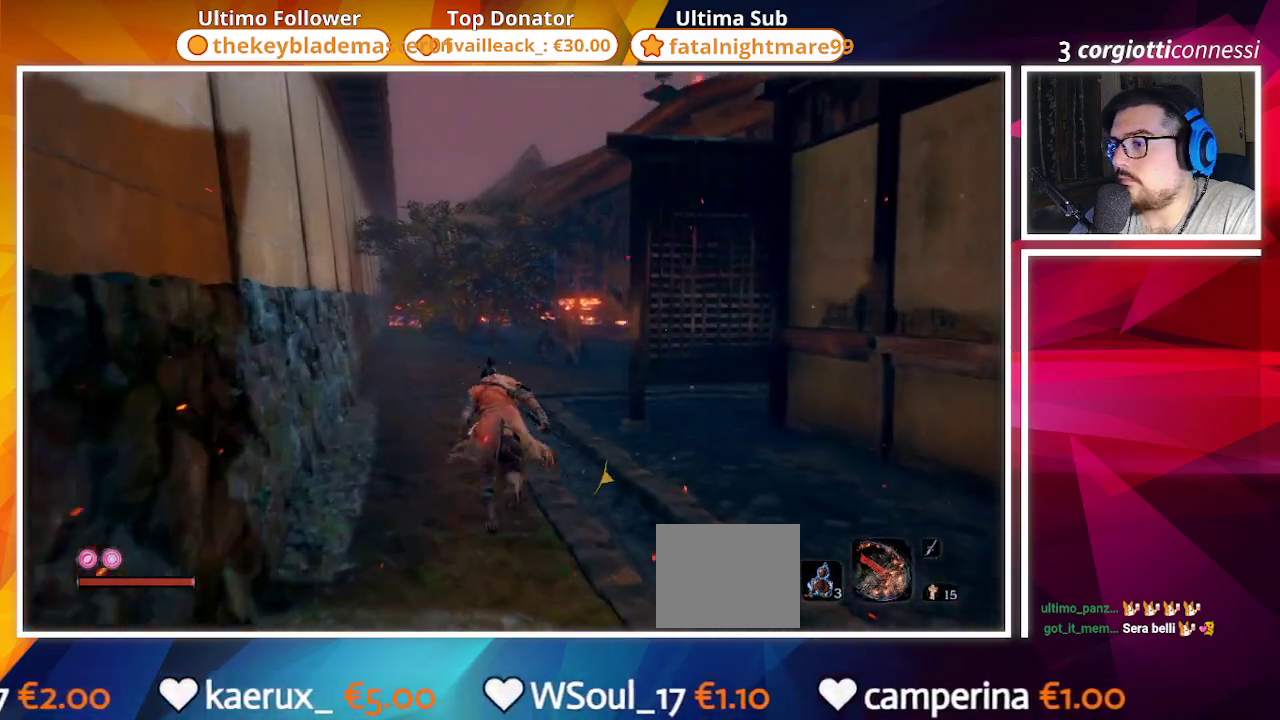
{"buttons": [], "left_stick": "up", "right_stick": "center", "events": [[400, "right_stick", "center"], [417, "CIRCLE", "up"]]}
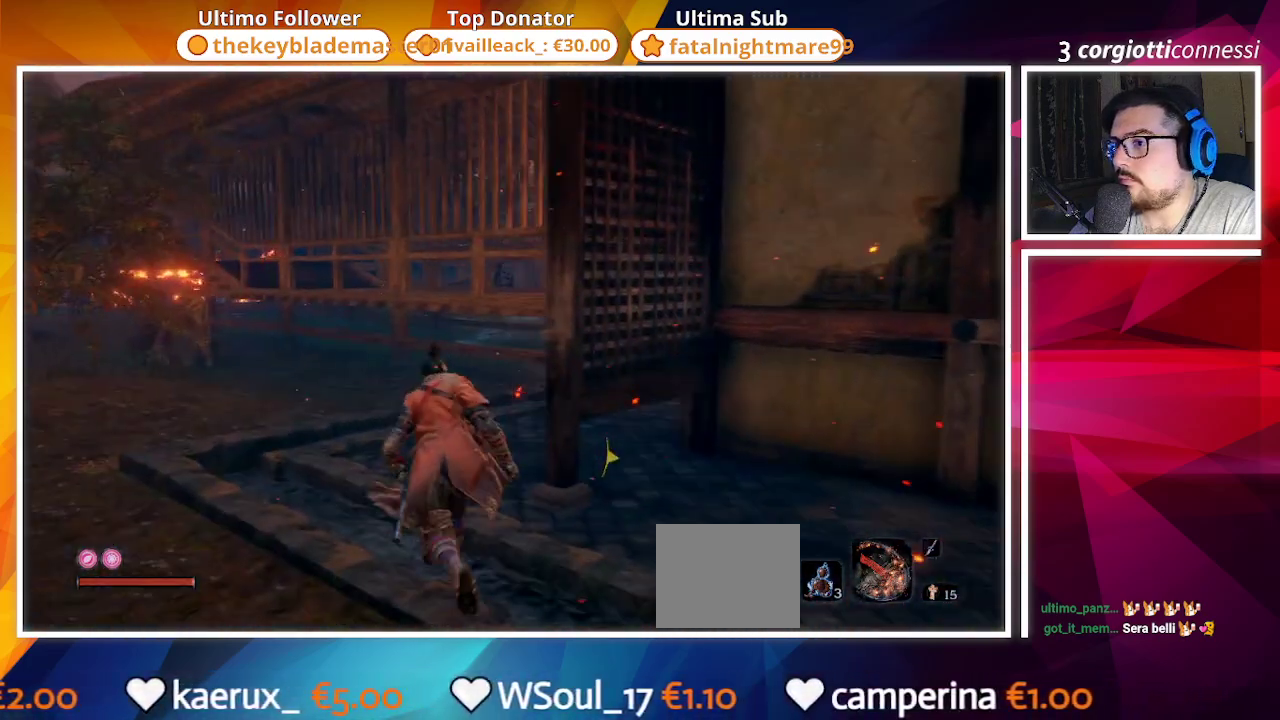
{"buttons": [], "left_stick": "up", "right_stick": "center", "events": [[250, "right_stick", "right"], [483, "right_stick", "center"]]}
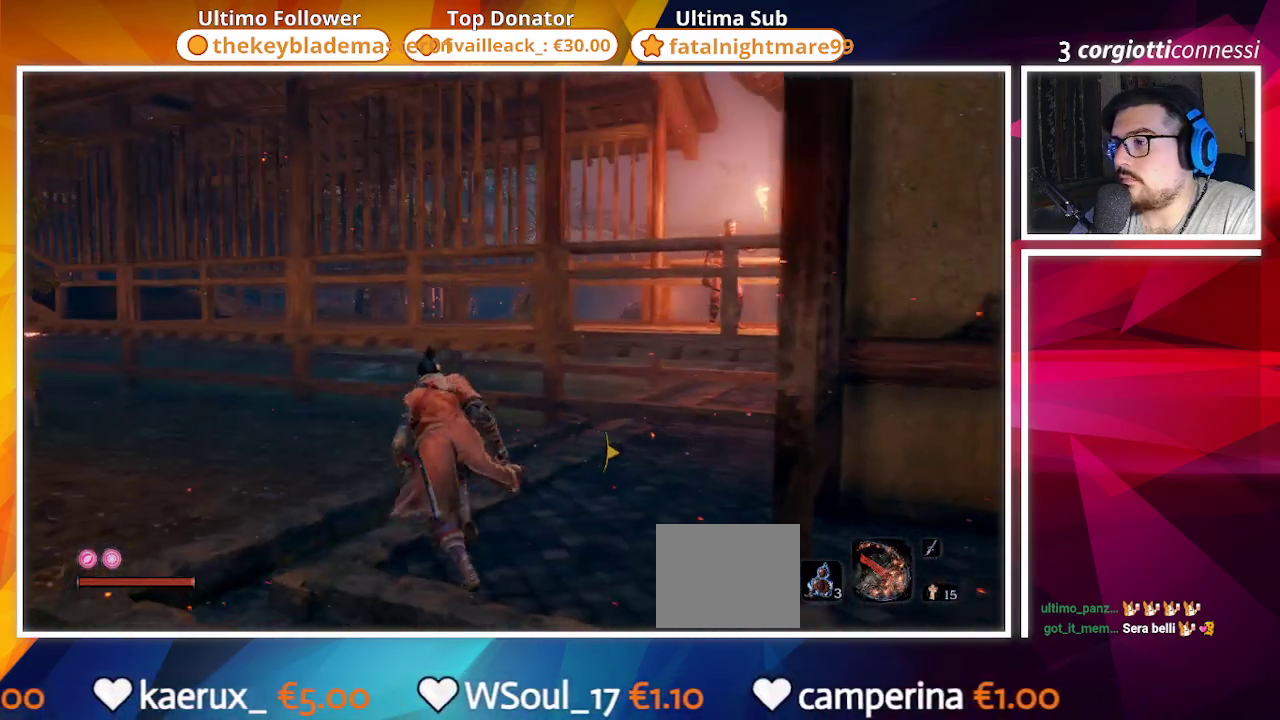
{"buttons": [], "left_stick": "up-right", "right_stick": "right", "events": [[317, "right_stick", "right"], [350, "left_stick", "up-right"]]}
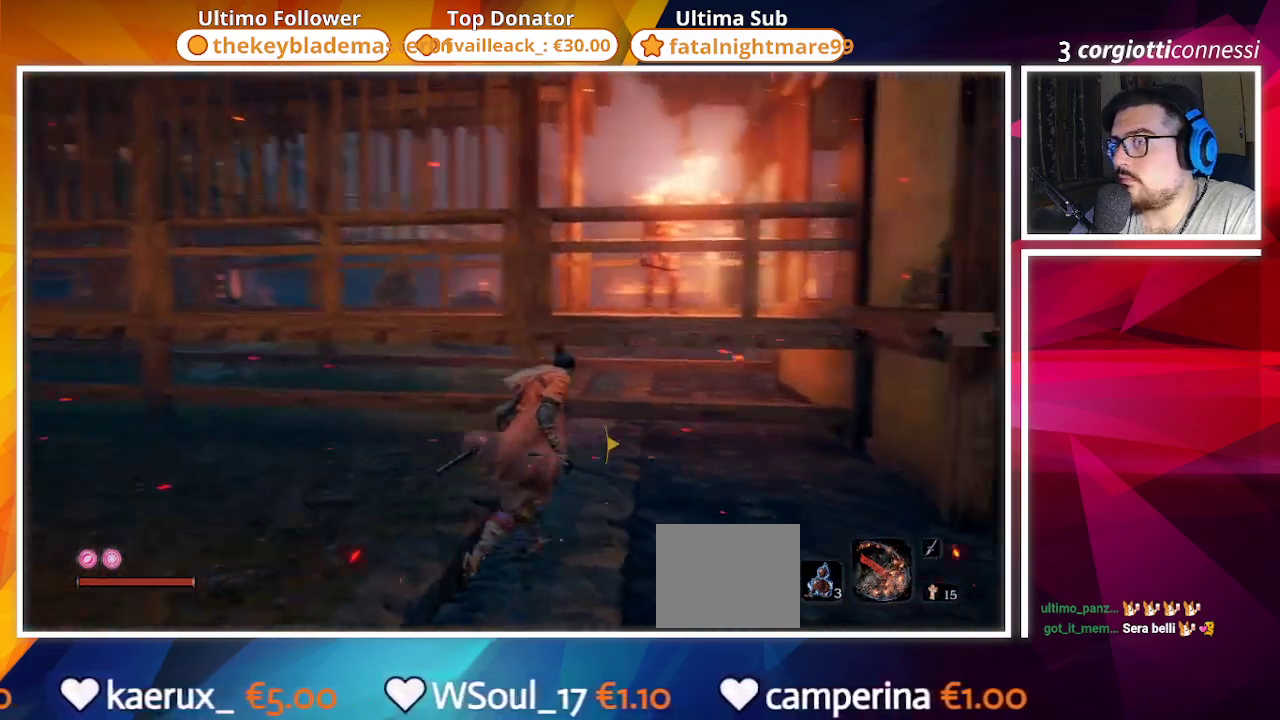
{"buttons": ["L3"], "left_stick": "center", "right_stick": "center", "events": [[17, "right_stick", "center"], [150, "left_stick", "center"], [383, "L3", "down"]]}
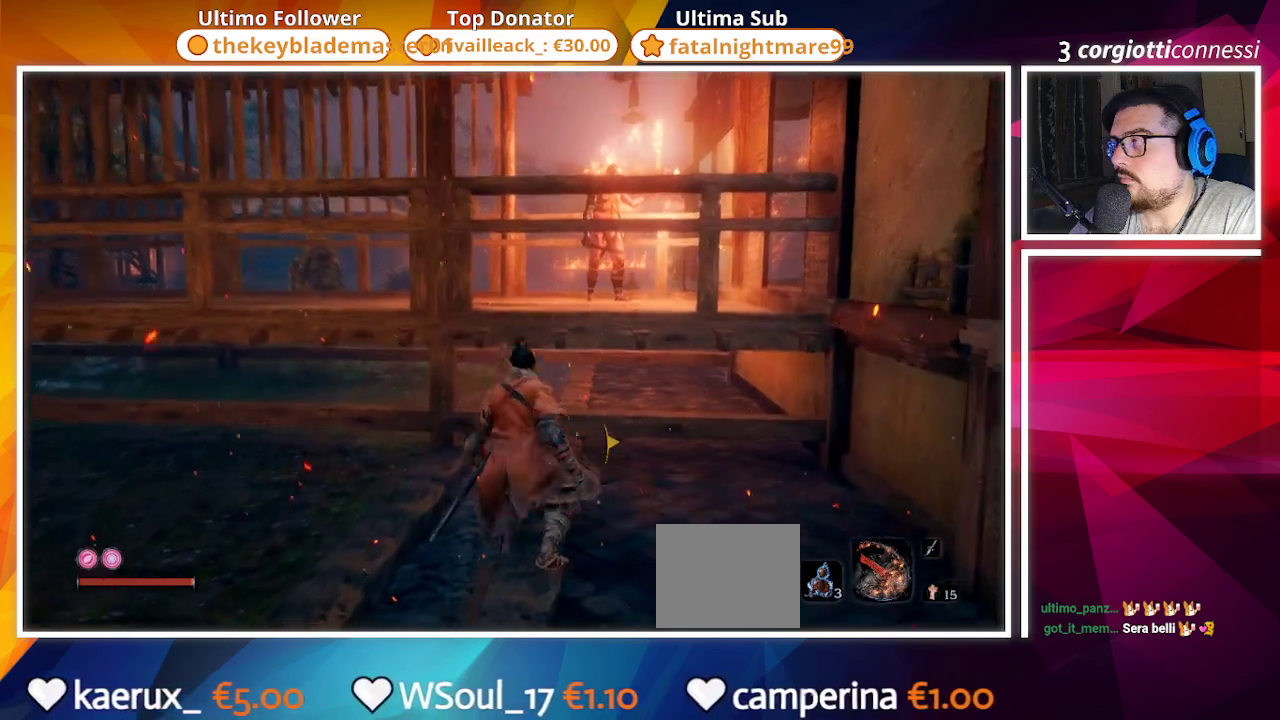
{"buttons": [], "left_stick": "down", "right_stick": "center", "events": [[17, "L3", "up"], [167, "left_stick", "down"]]}
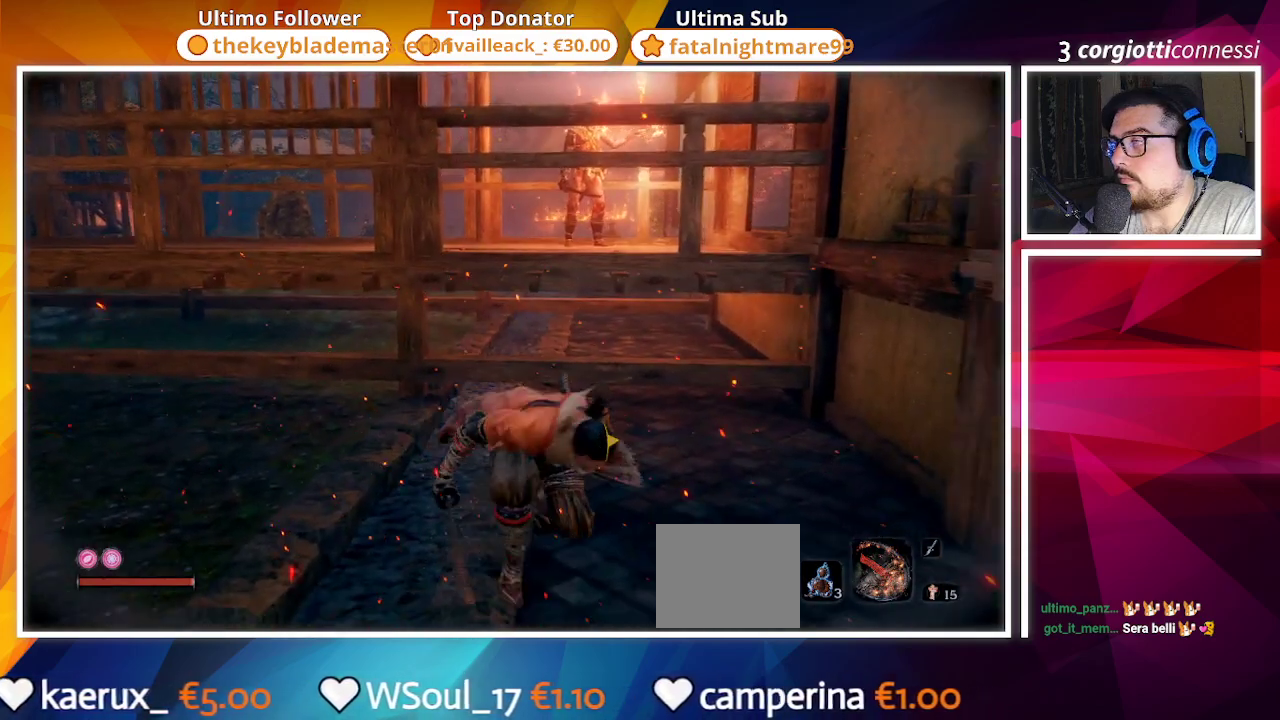
{"buttons": [], "left_stick": "left", "right_stick": "center", "events": [[33, "left_stick", "down-left"], [300, "left_stick", "left"]]}
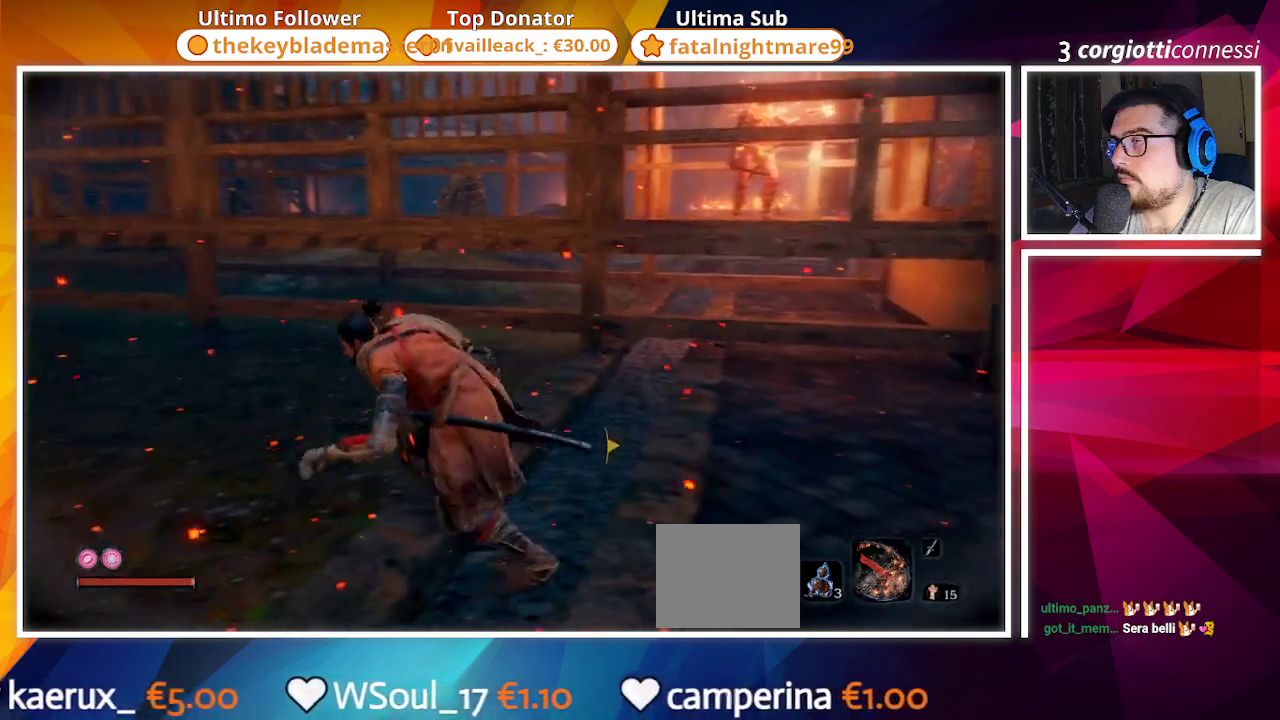
{"buttons": [], "left_stick": "up", "right_stick": "left", "events": [[200, "left_stick", "up-left"], [350, "right_stick", "left"], [500, "left_stick", "up"]]}
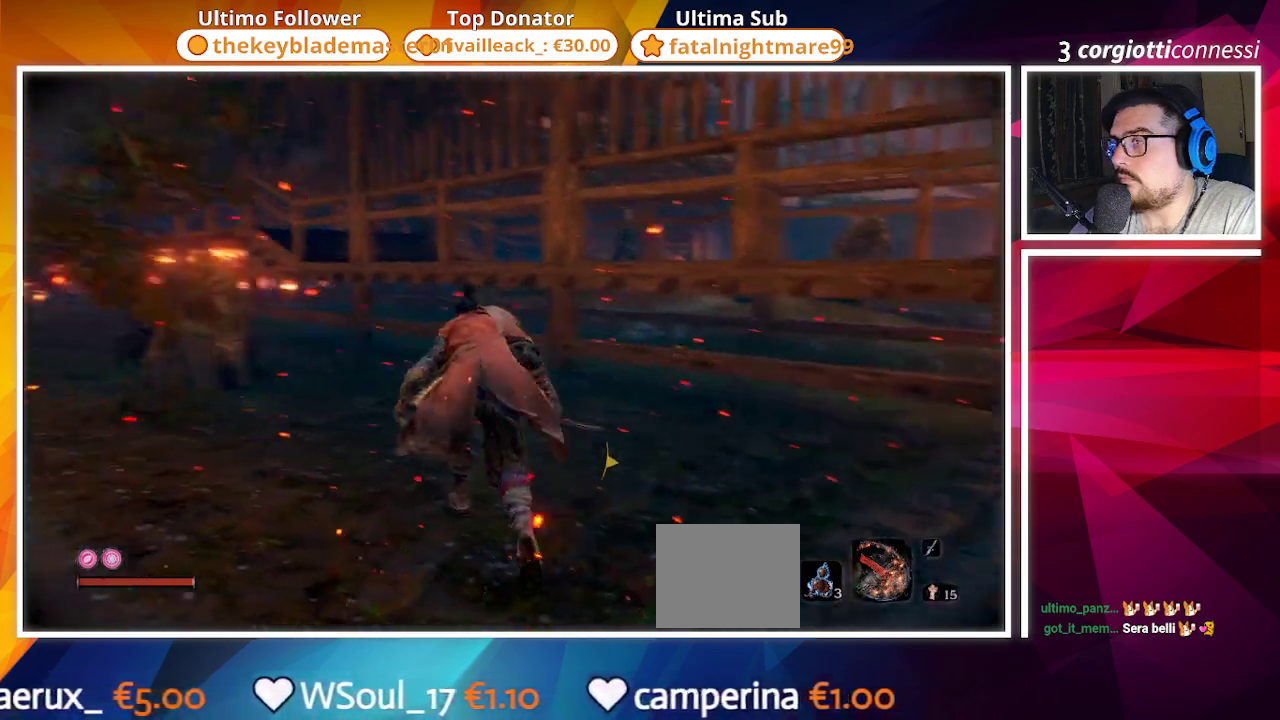
{"buttons": [], "left_stick": "up", "right_stick": "center", "events": [[183, "right_stick", "center"]]}
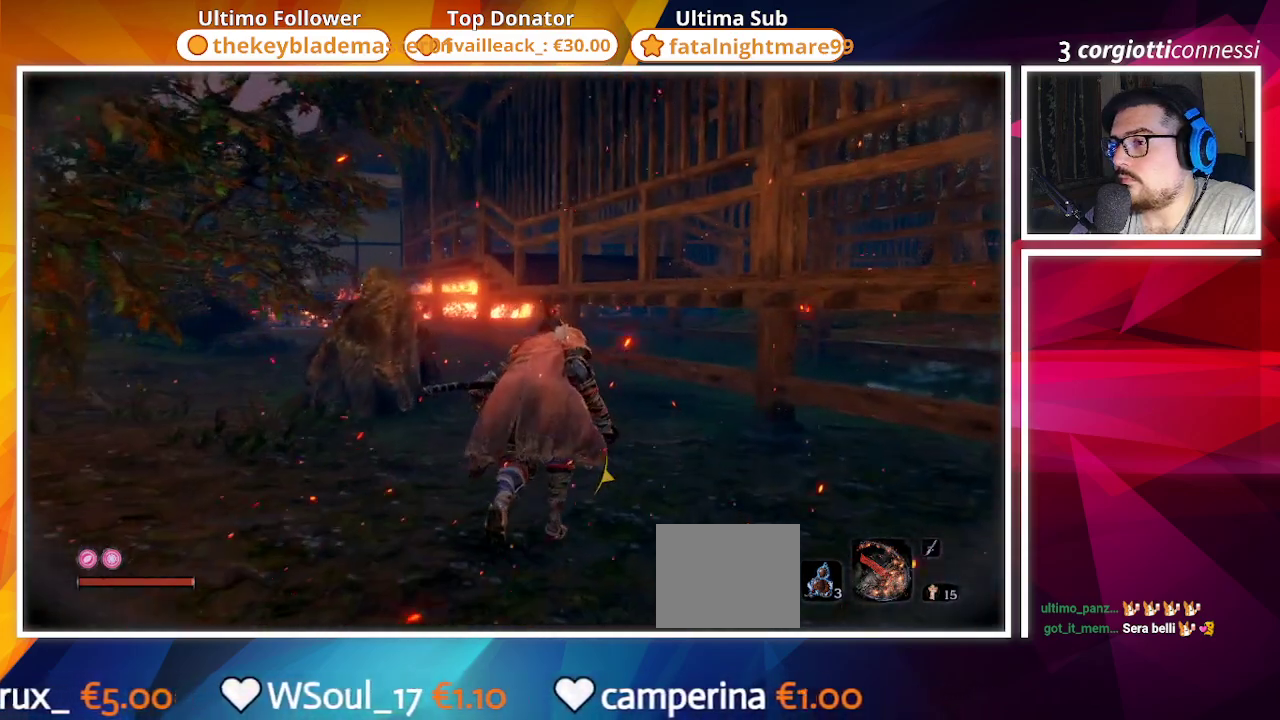
{"buttons": [], "left_stick": "up", "right_stick": "center", "events": [[83, "right_stick", "left"], [250, "right_stick", "center"]]}
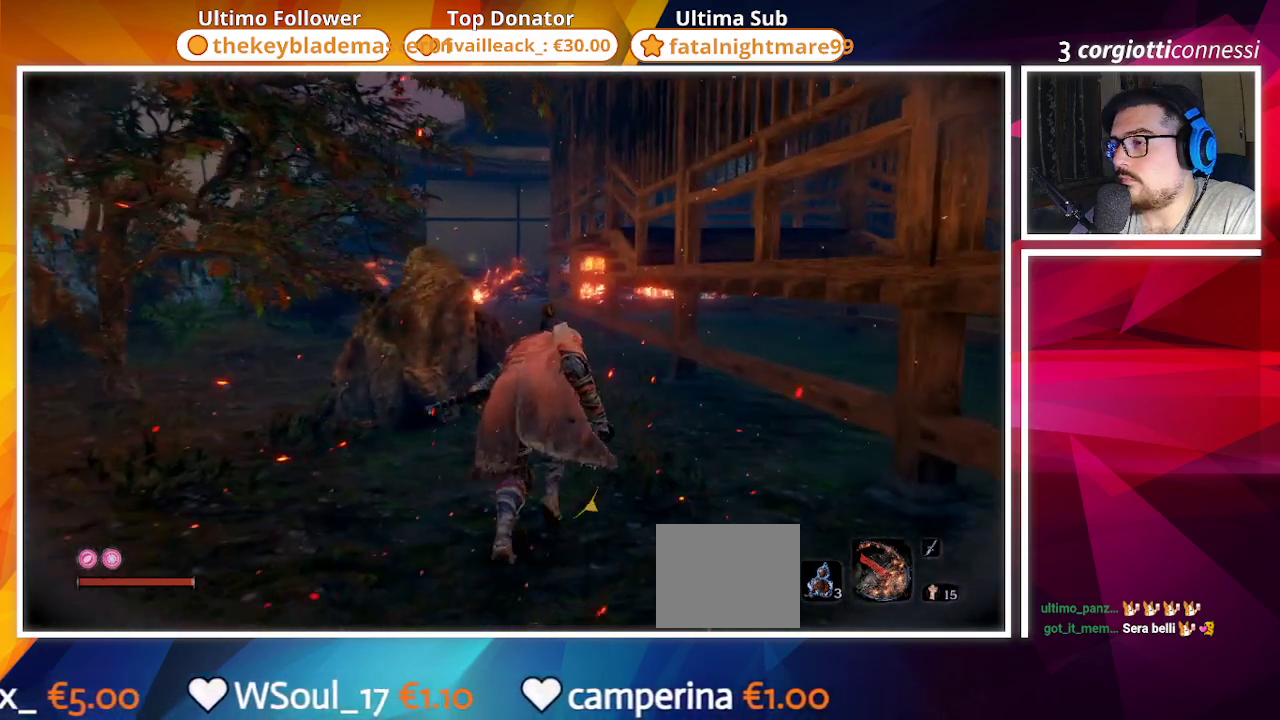
{"buttons": [], "left_stick": "up", "right_stick": "center", "events": []}
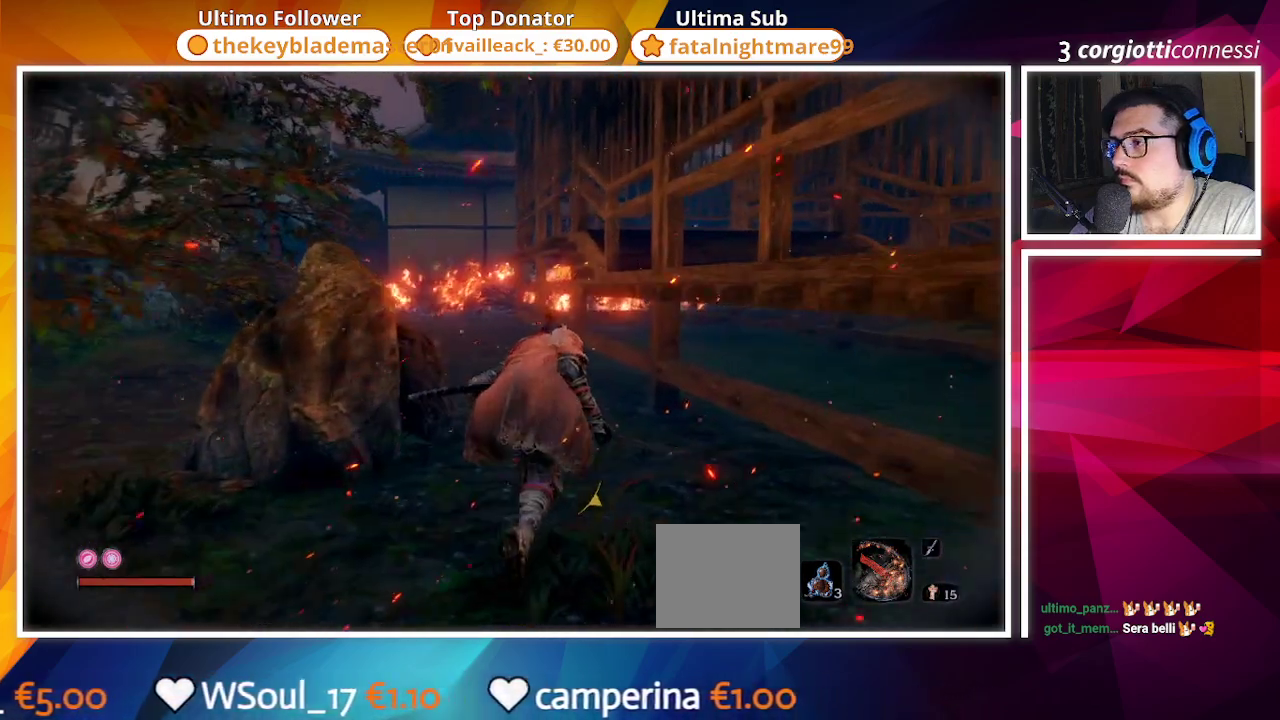
{"buttons": [], "left_stick": "up", "right_stick": "center", "events": []}
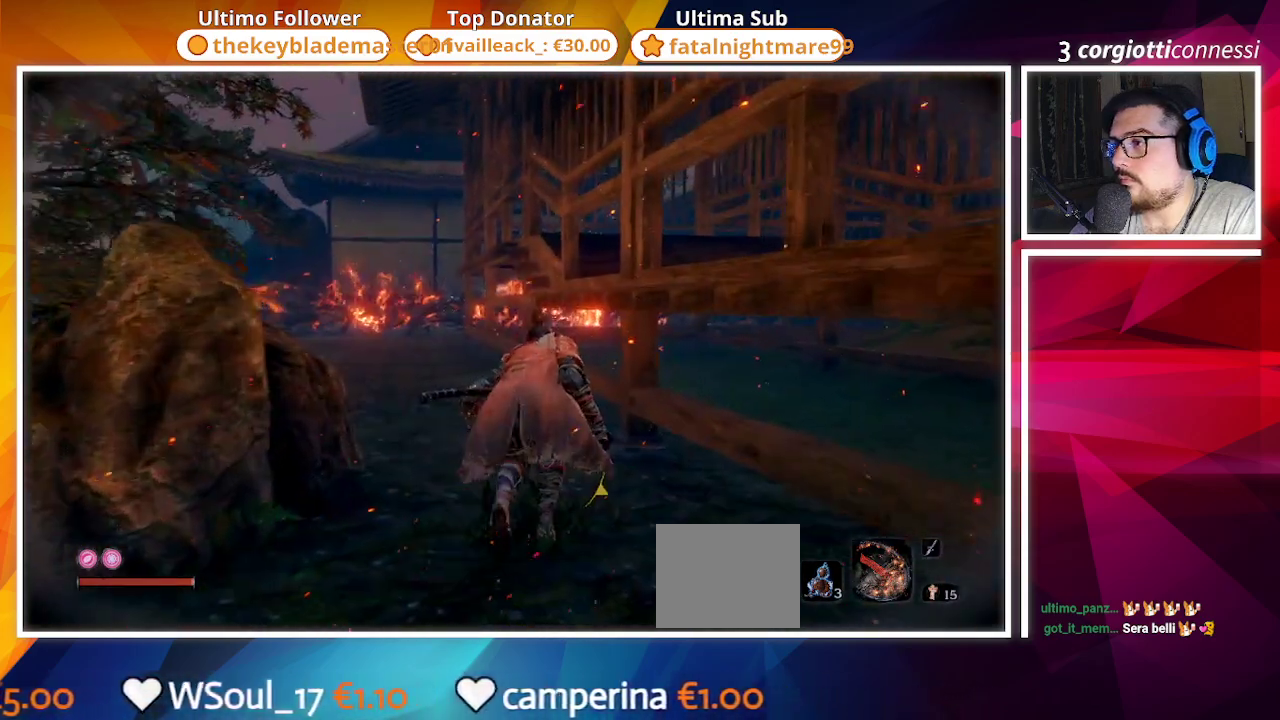
{"buttons": [], "left_stick": "up", "right_stick": "center", "events": []}
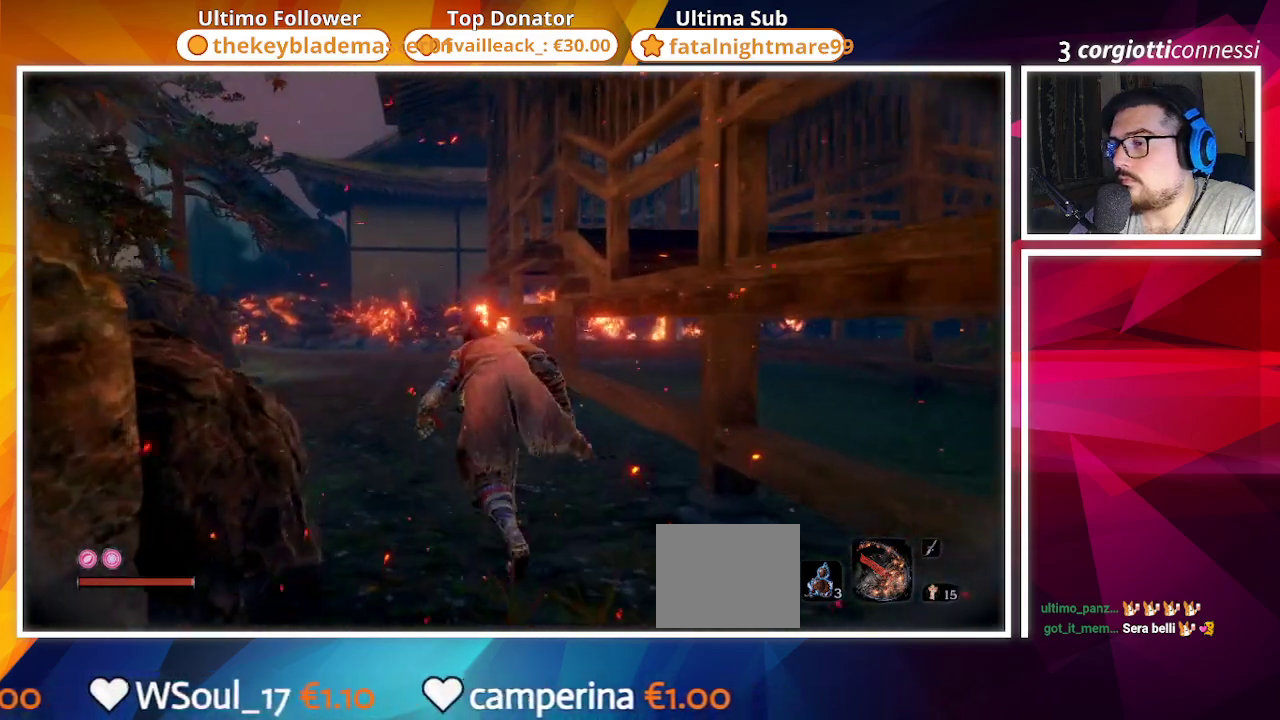
{"buttons": [], "left_stick": "down-right", "right_stick": "right", "events": [[167, "right_stick", "right"], [350, "left_stick", "right"], [467, "left_stick", "down-right"]]}
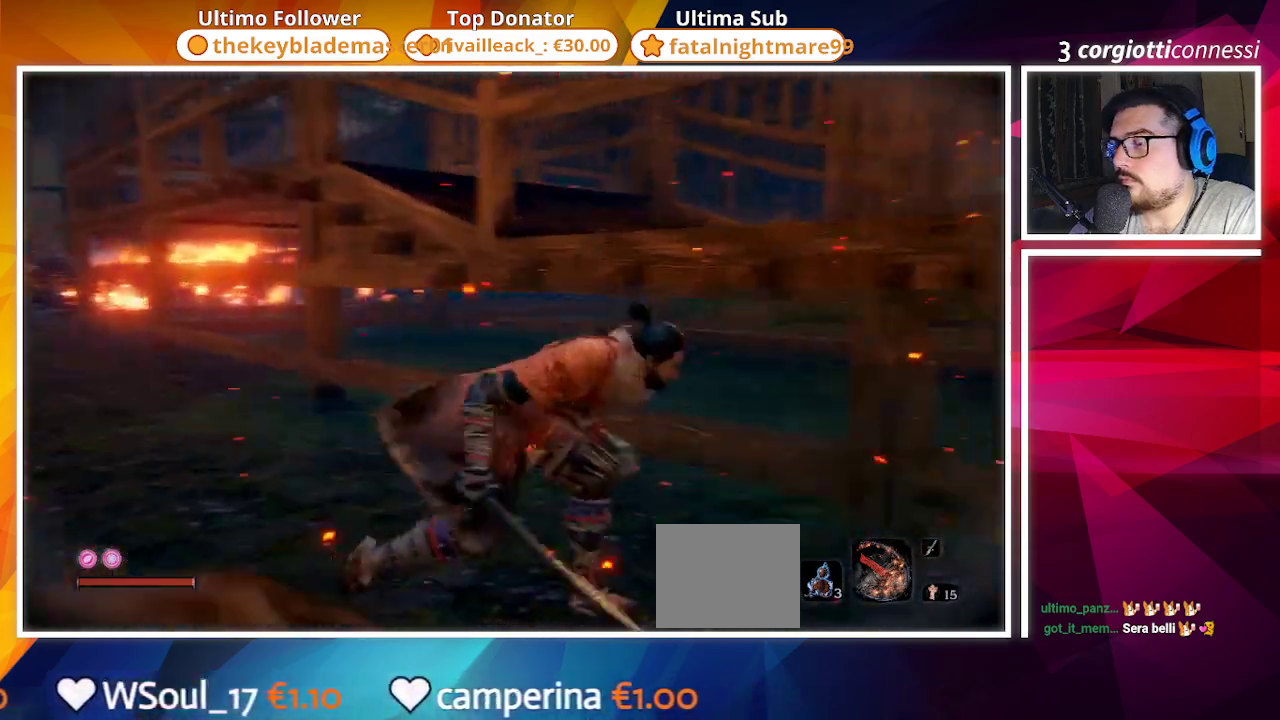
{"buttons": [], "left_stick": "up-right", "right_stick": "center", "events": [[300, "left_stick", "right"], [417, "left_stick", "up-right"], [433, "right_stick", "center"]]}